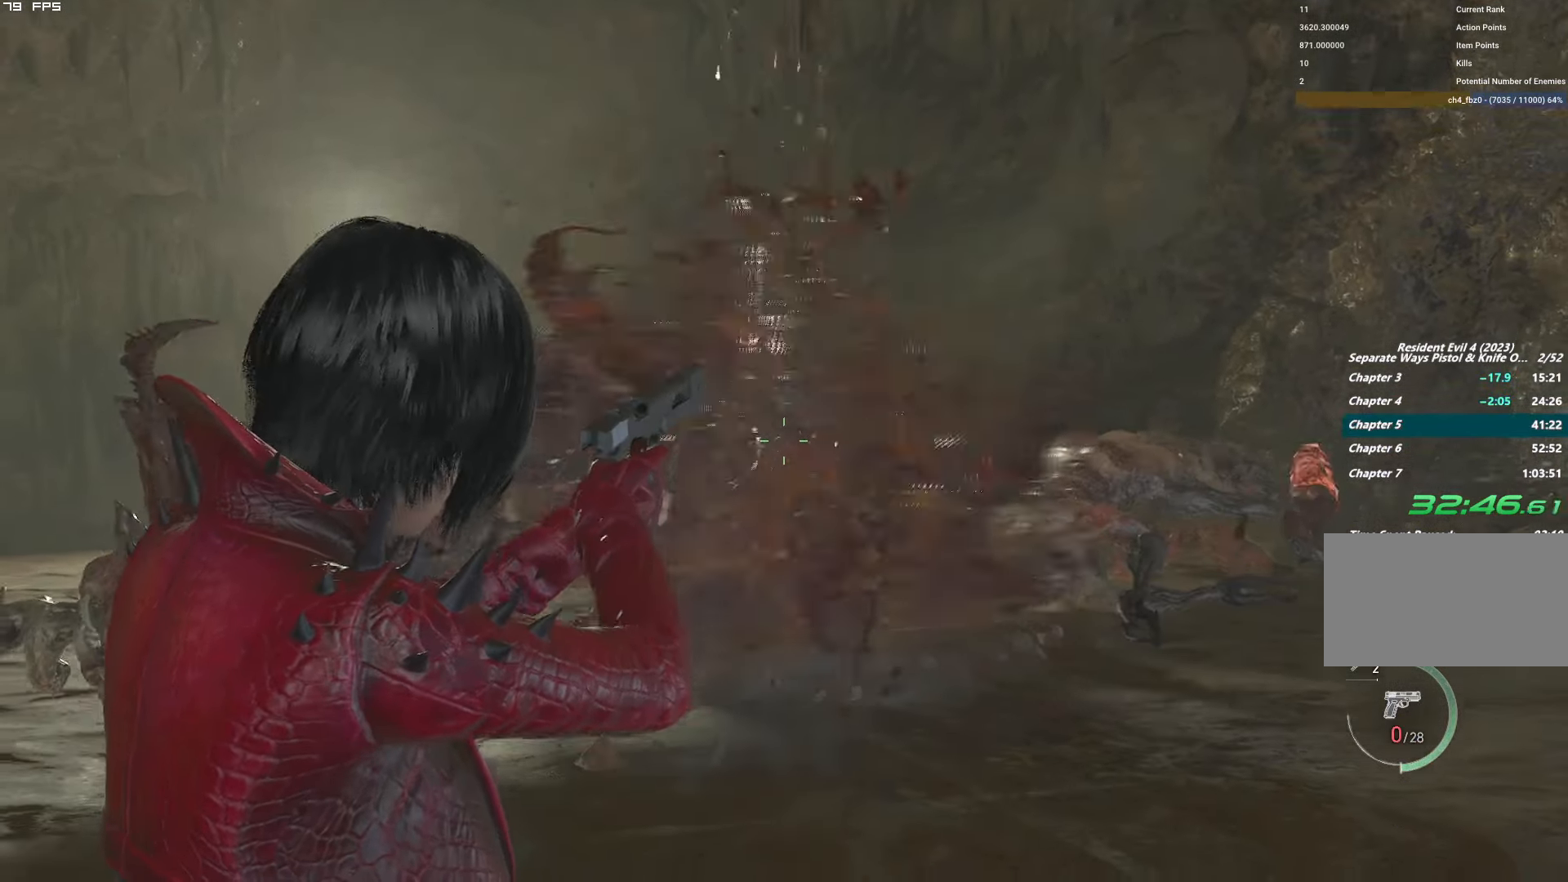
Gameplay with keyboard and mouse; each line is a JSON object with the keys and mouse buttons held at the frame after it. "events" lists presses ("down") and releases ("up") of "1", "2", "3", "4", "5", "6", "a", "alt", "b", "c", "caps_lock", "ctrl", "d", "e", "escape", "f", "g", "q", "r", "s", "shift", "space", "t", "tab", "v", "w", "x", "y", "z", "mouse_left", "mouse_wheel", "mouse_right" and "mouse_mb4" between this image and that frame as [ms after this image, input, new state], when the widget could be followed in between. "mouse_left", "mouse_wheel", "mouse_right", "mouse_mb4" = the "left", "wheel", "right", "mb4" buttons of the "mouse" list. No other keys are recorded. "wheel" means that the mouse wheel is clicked or scrolled. Mouse movement is not recorded.
{"keys": [], "mouse": ["right"], "events": [[234, "mouse_left", "down"], [400, "mouse_left", "up"]]}
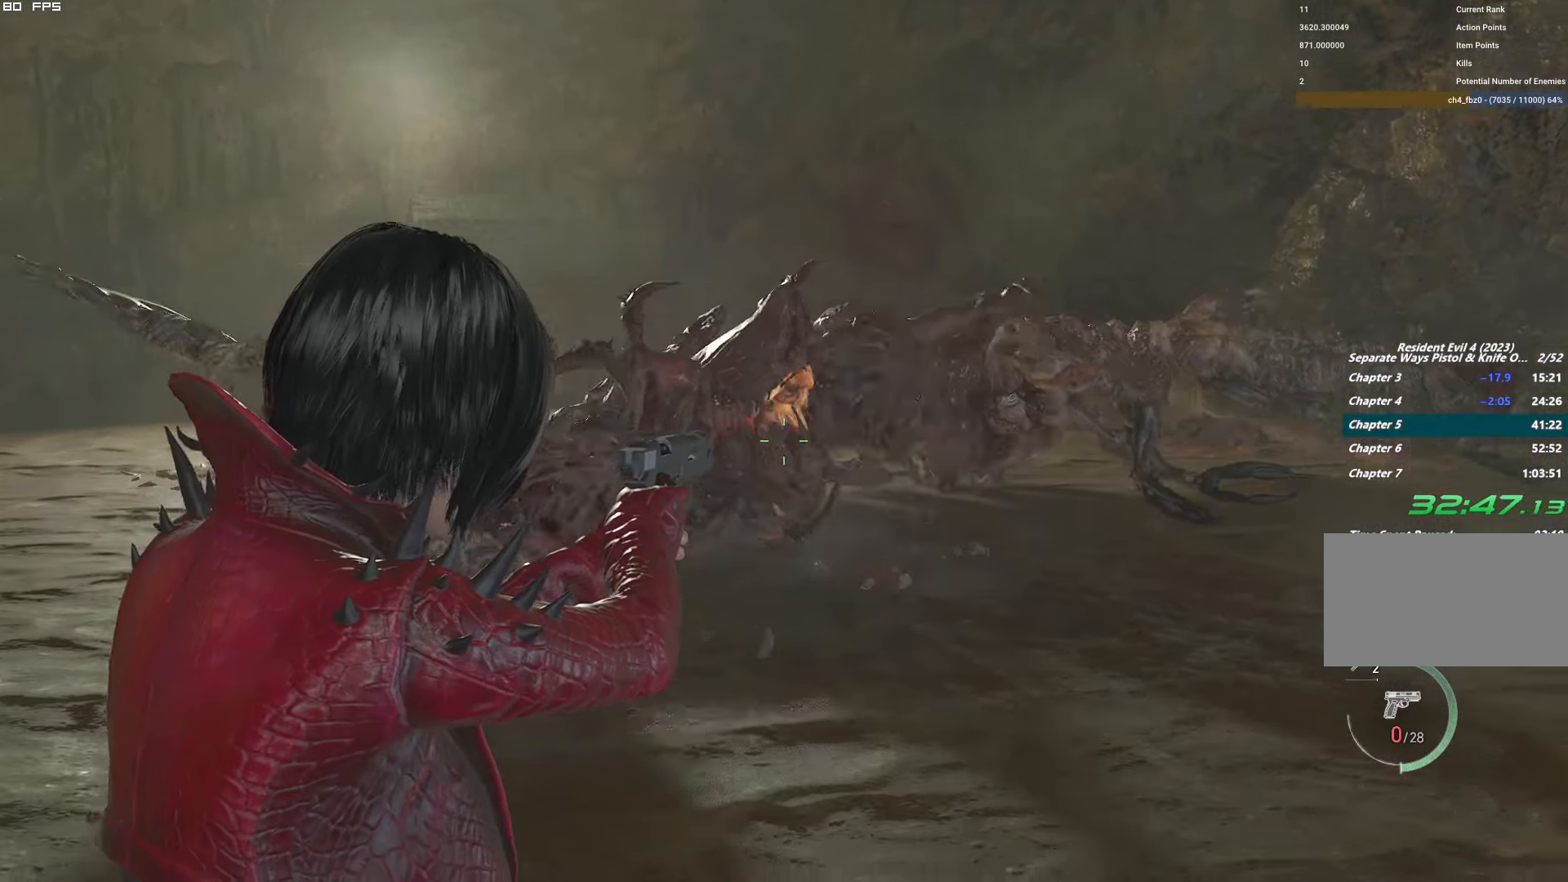
{"keys": ["r"], "mouse": [], "events": [[150, "mouse_right", "up"], [150, "r", "down"], [267, "r", "up"], [333, "r", "down"], [433, "r", "up"], [500, "r", "down"]]}
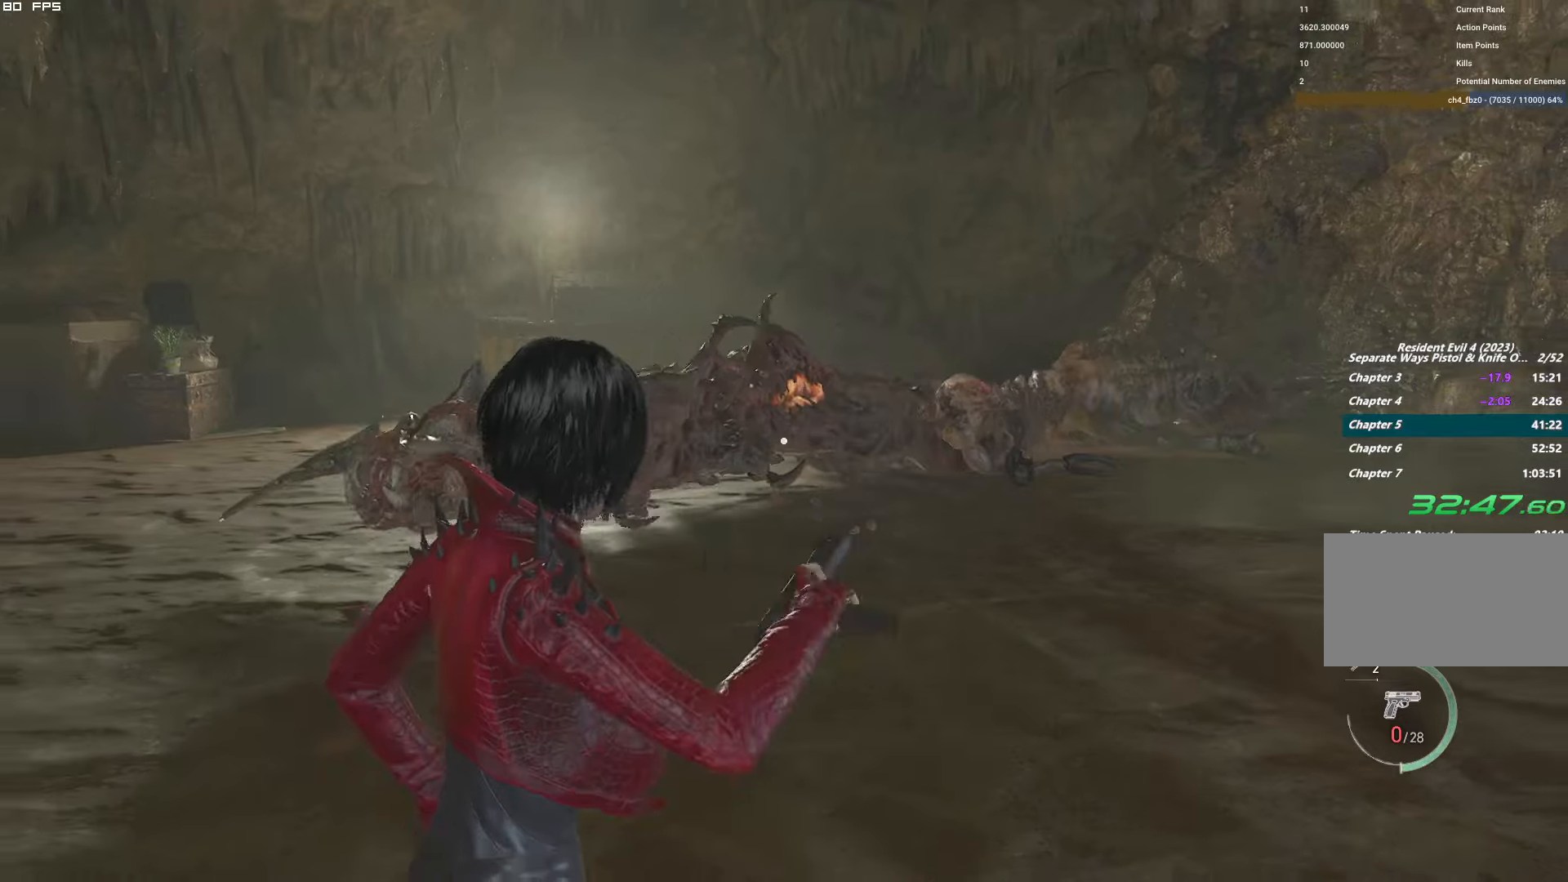
{"keys": [], "mouse": [], "events": [[16, "w", "down"], [116, "r", "up"], [266, "d", "down"], [300, "w", "up"], [433, "d", "up"]]}
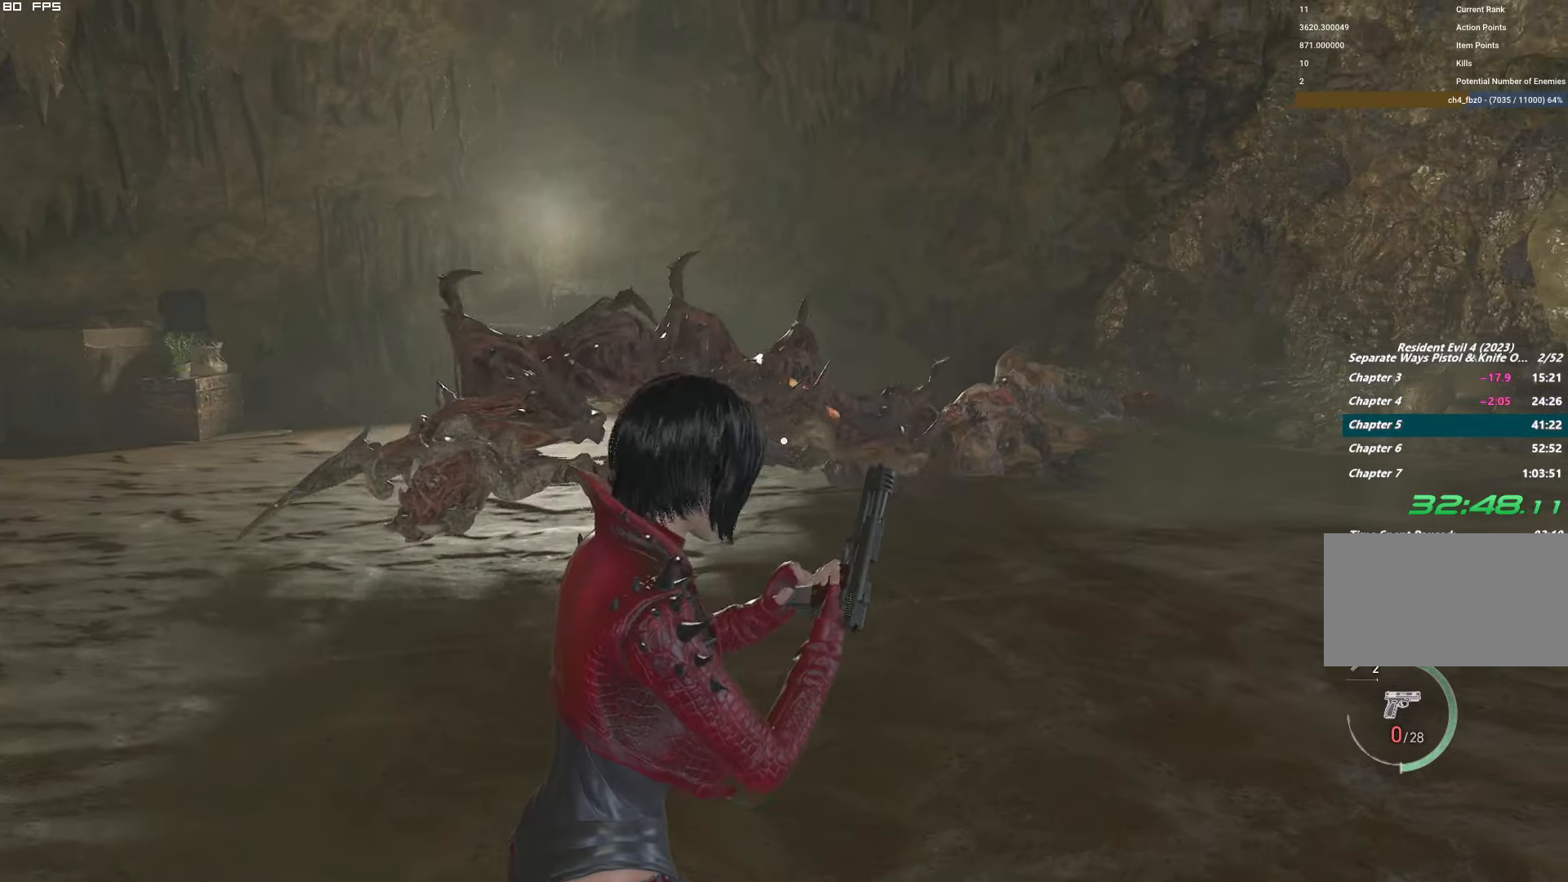
{"keys": [], "mouse": [], "events": [[16, "w", "down"], [33, "d", "down"], [166, "d", "up"], [466, "w", "up"]]}
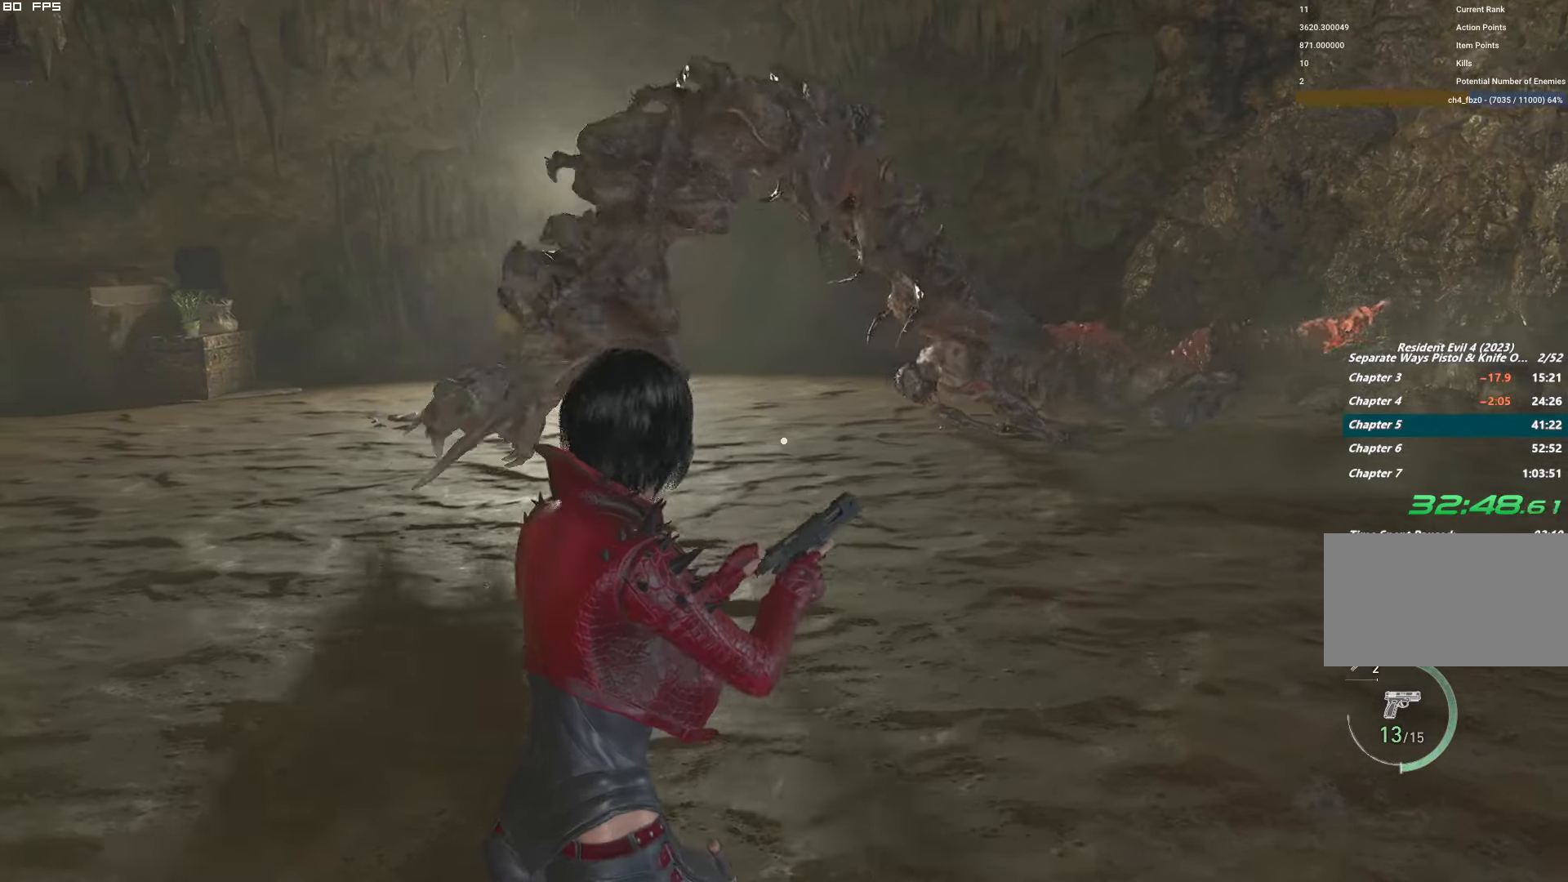
{"keys": ["a"], "mouse": ["right"], "events": [[83, "3", "down"], [166, "1", "down"], [166, "3", "up"], [233, "1", "up"], [300, "mouse_right", "down"], [400, "a", "down"]]}
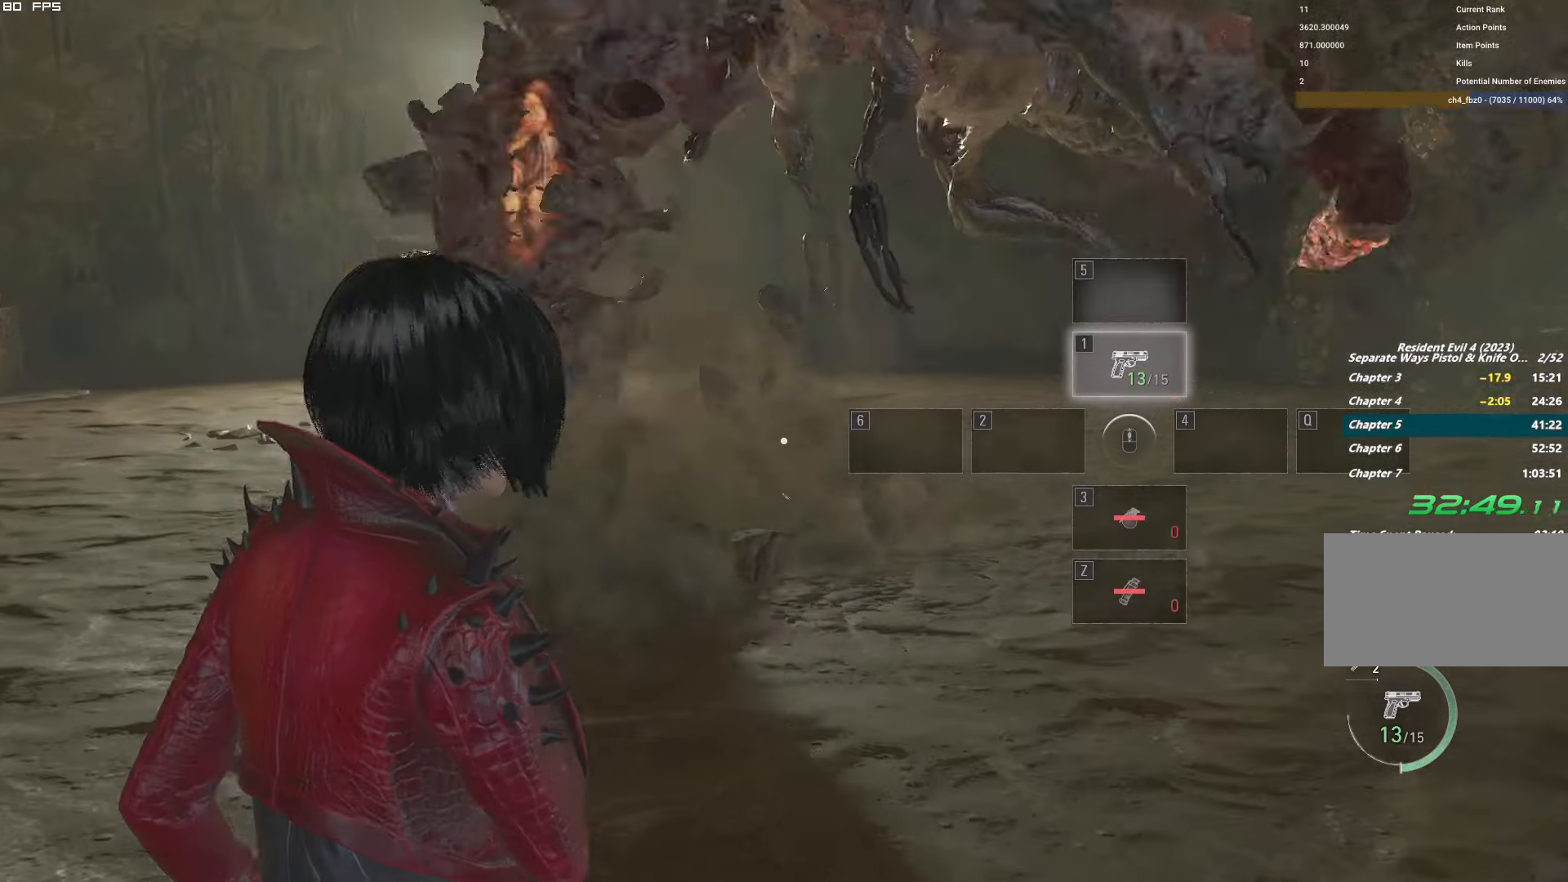
{"keys": [], "mouse": ["right"], "events": [[33, "a", "up"], [233, "t", "down"], [350, "t", "up"]]}
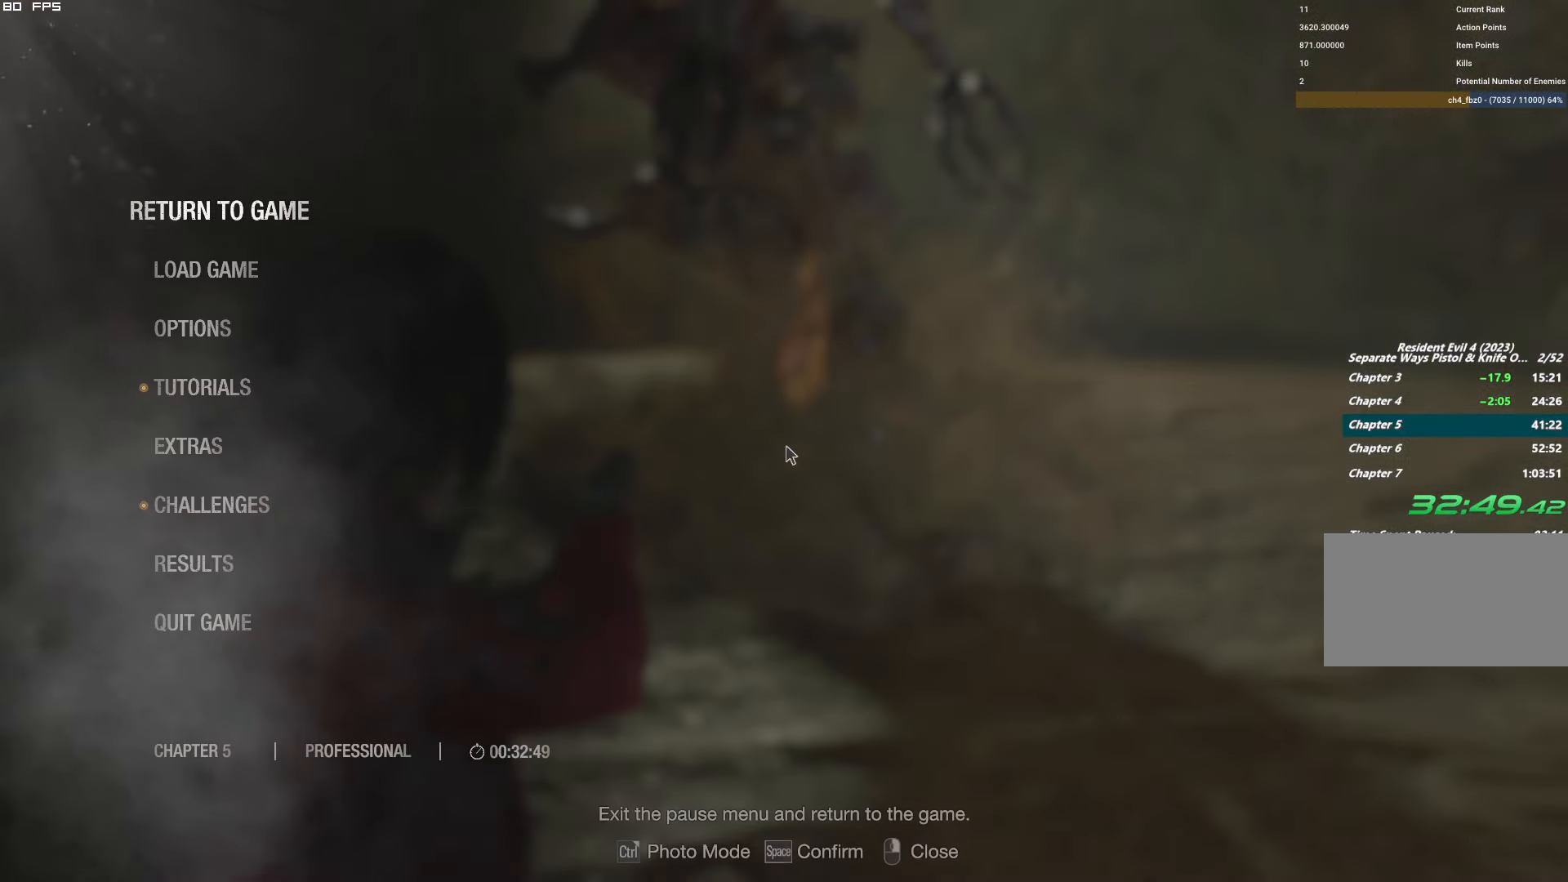
{"keys": [], "mouse": ["left", "right"], "events": [[166, "t", "down"], [300, "t", "up"], [383, "mouse_left", "down"]]}
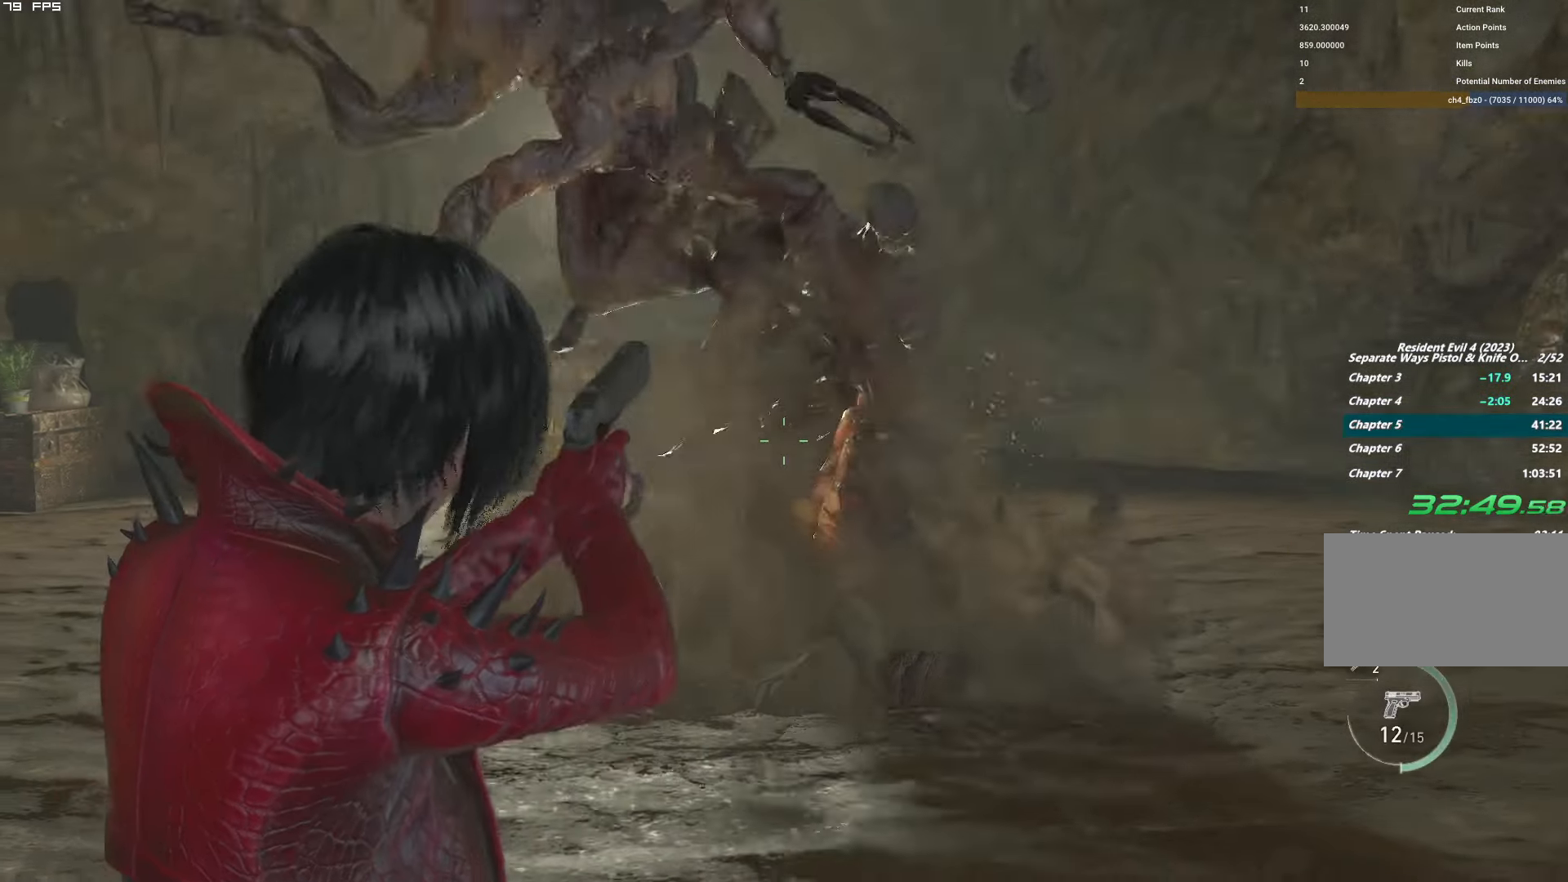
{"keys": ["a", "w"], "mouse": ["right"], "events": [[50, "mouse_left", "up"], [133, "w", "down"], [333, "w", "up"], [433, "w", "down"], [466, "a", "down"]]}
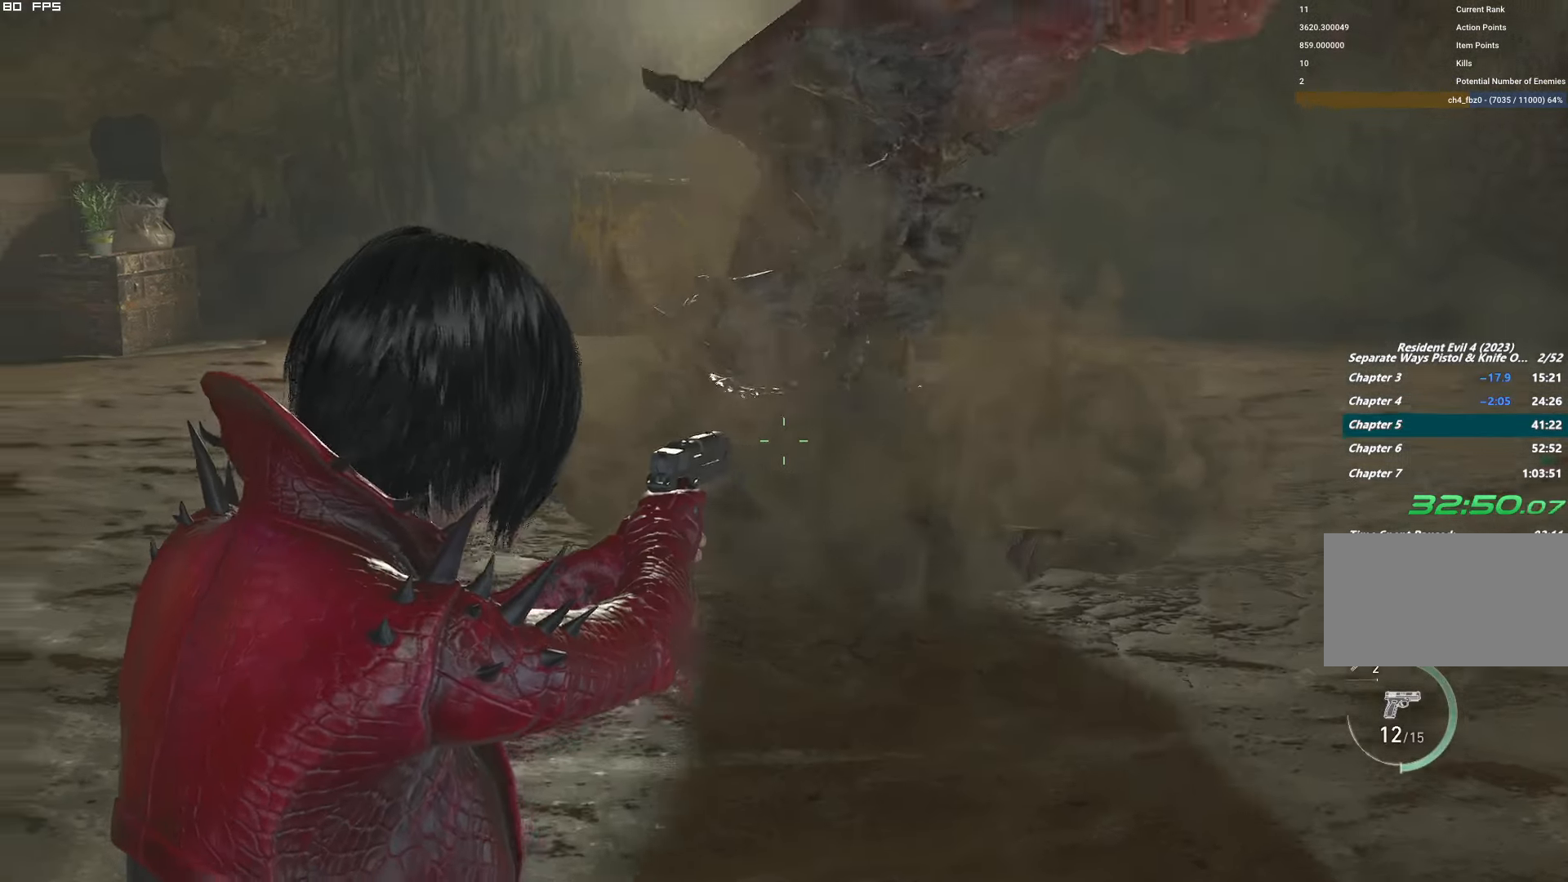
{"keys": ["t", "w"], "mouse": ["right"], "events": [[133, "t", "down"], [150, "a", "up"], [233, "t", "up"], [483, "t", "down"]]}
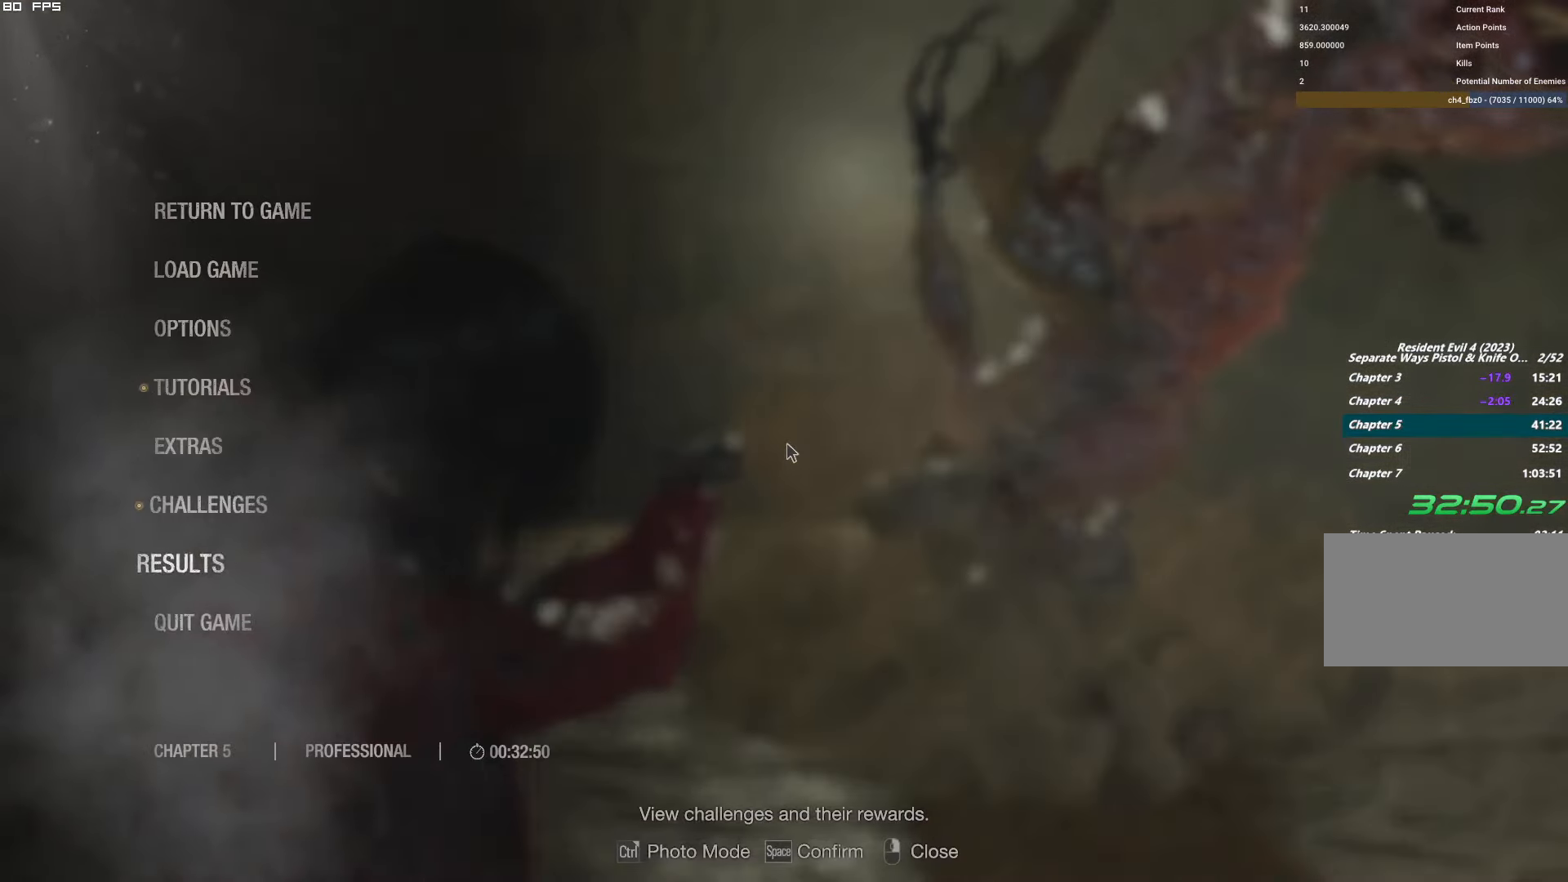
{"keys": ["a", "w"], "mouse": ["right"], "events": [[100, "t", "up"], [133, "mouse_left", "down"], [316, "mouse_left", "up"], [333, "a", "down"]]}
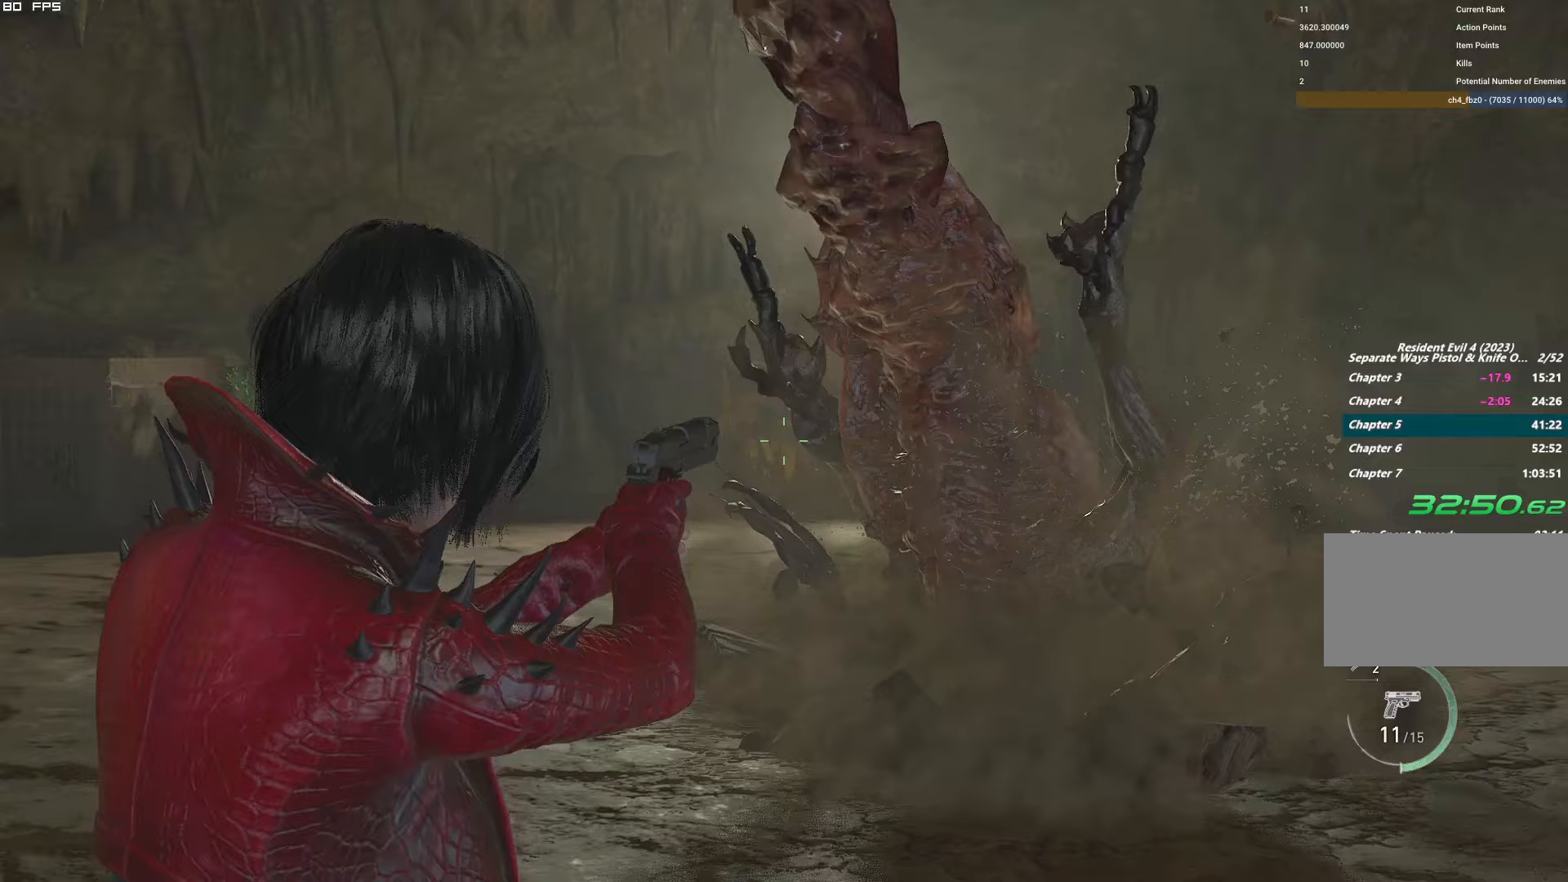
{"keys": ["w"], "mouse": ["right"], "events": [[50, "a", "up"], [233, "mouse_left", "down"], [400, "mouse_left", "up"]]}
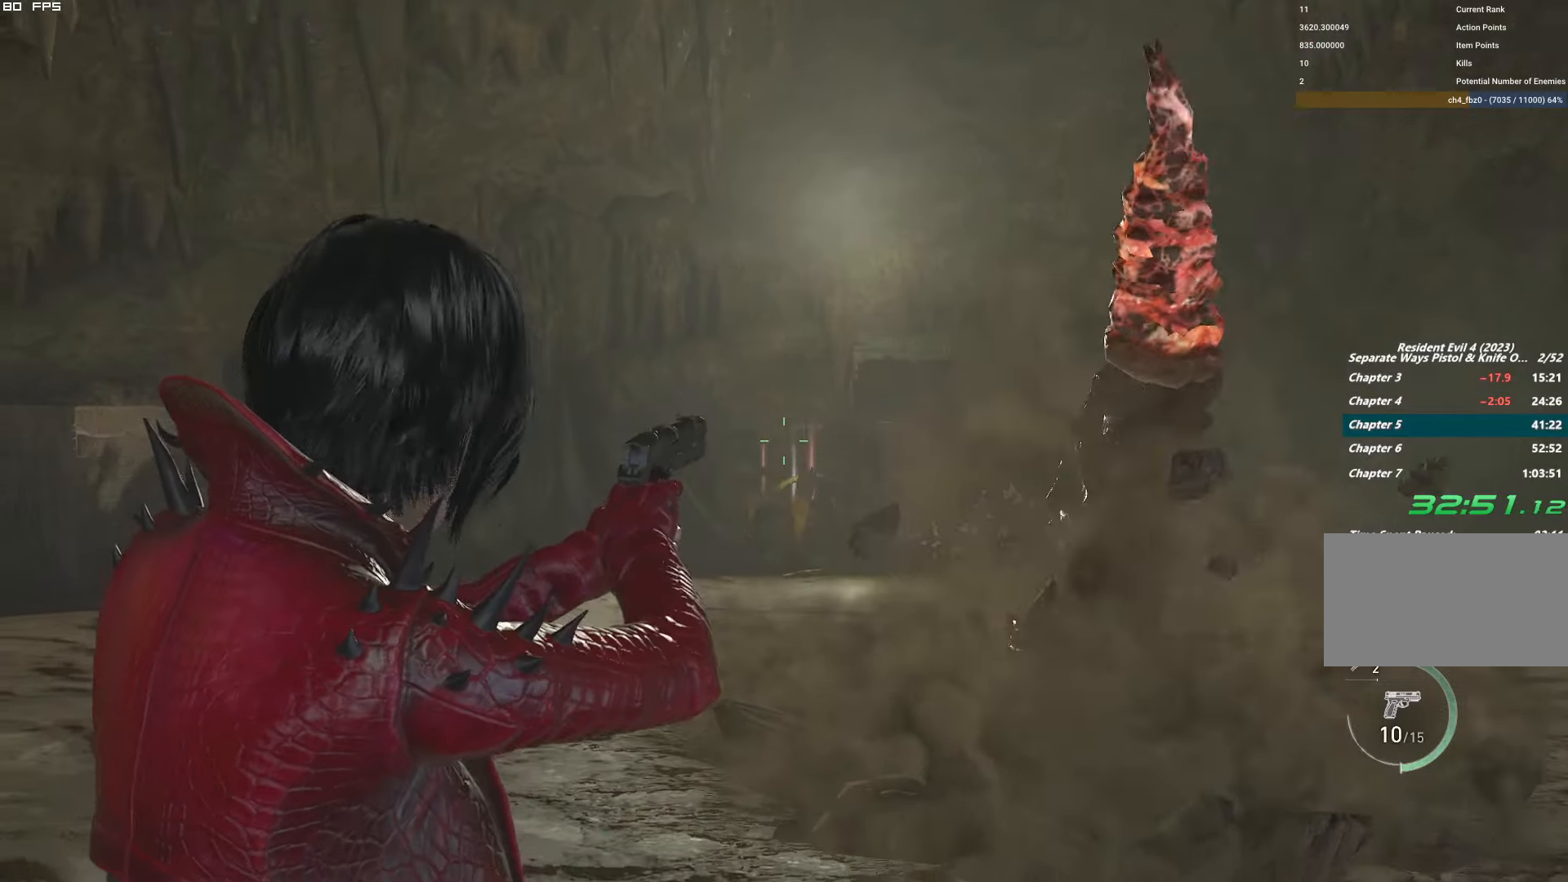
{"keys": ["shift", "w"], "mouse": [], "events": [[217, "r", "down"], [217, "shift", "down"], [233, "mouse_right", "up"], [300, "r", "up"], [383, "r", "down"], [483, "r", "up"]]}
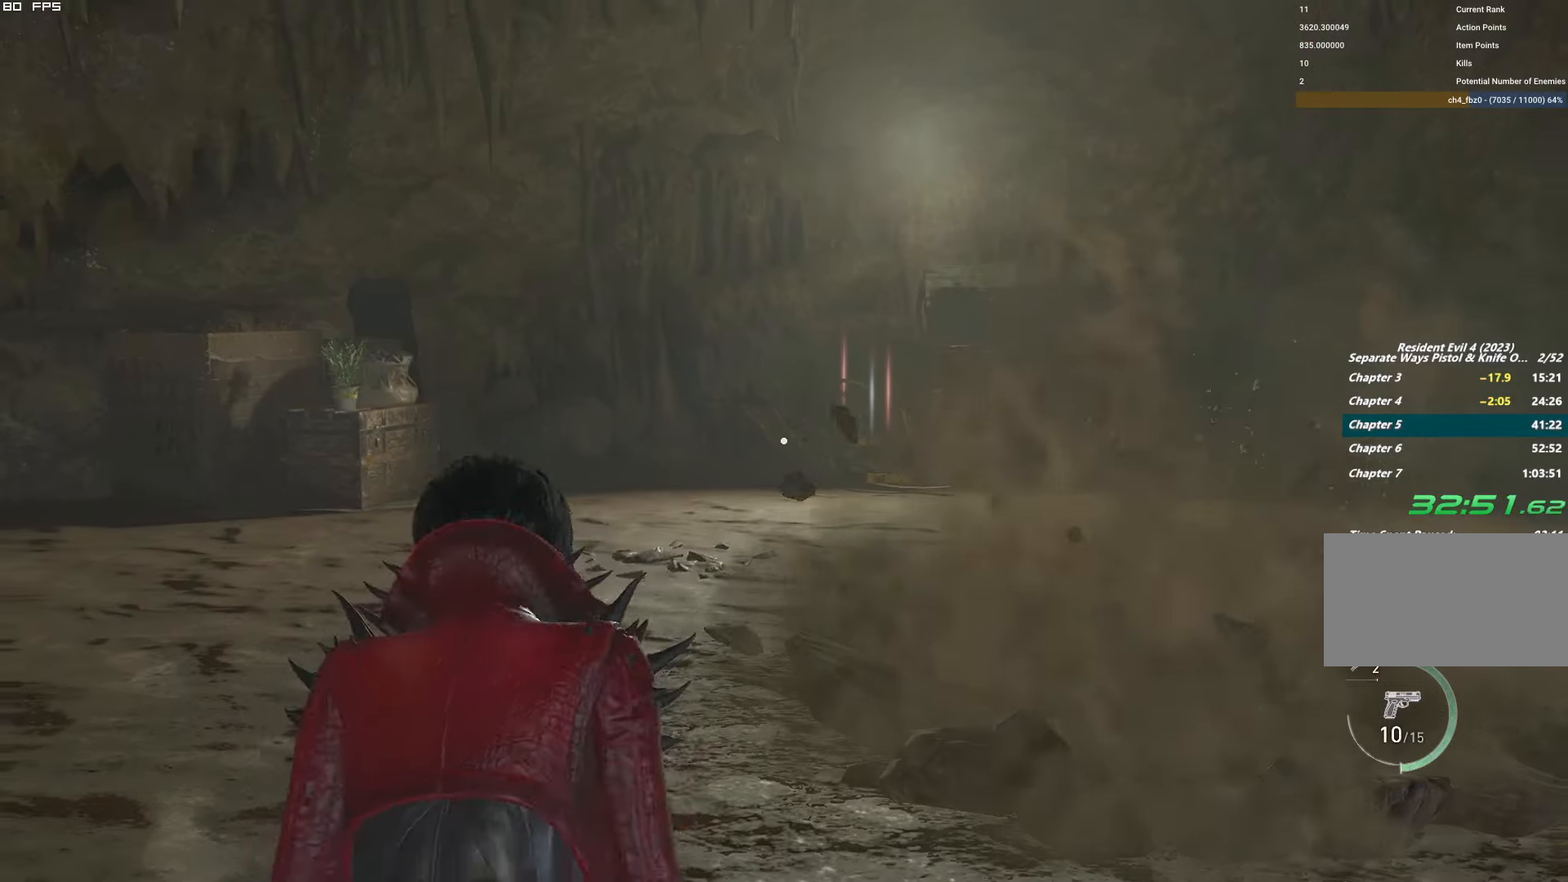
{"keys": ["shift", "w"], "mouse": [], "events": [[50, "r", "down"], [183, "r", "up"]]}
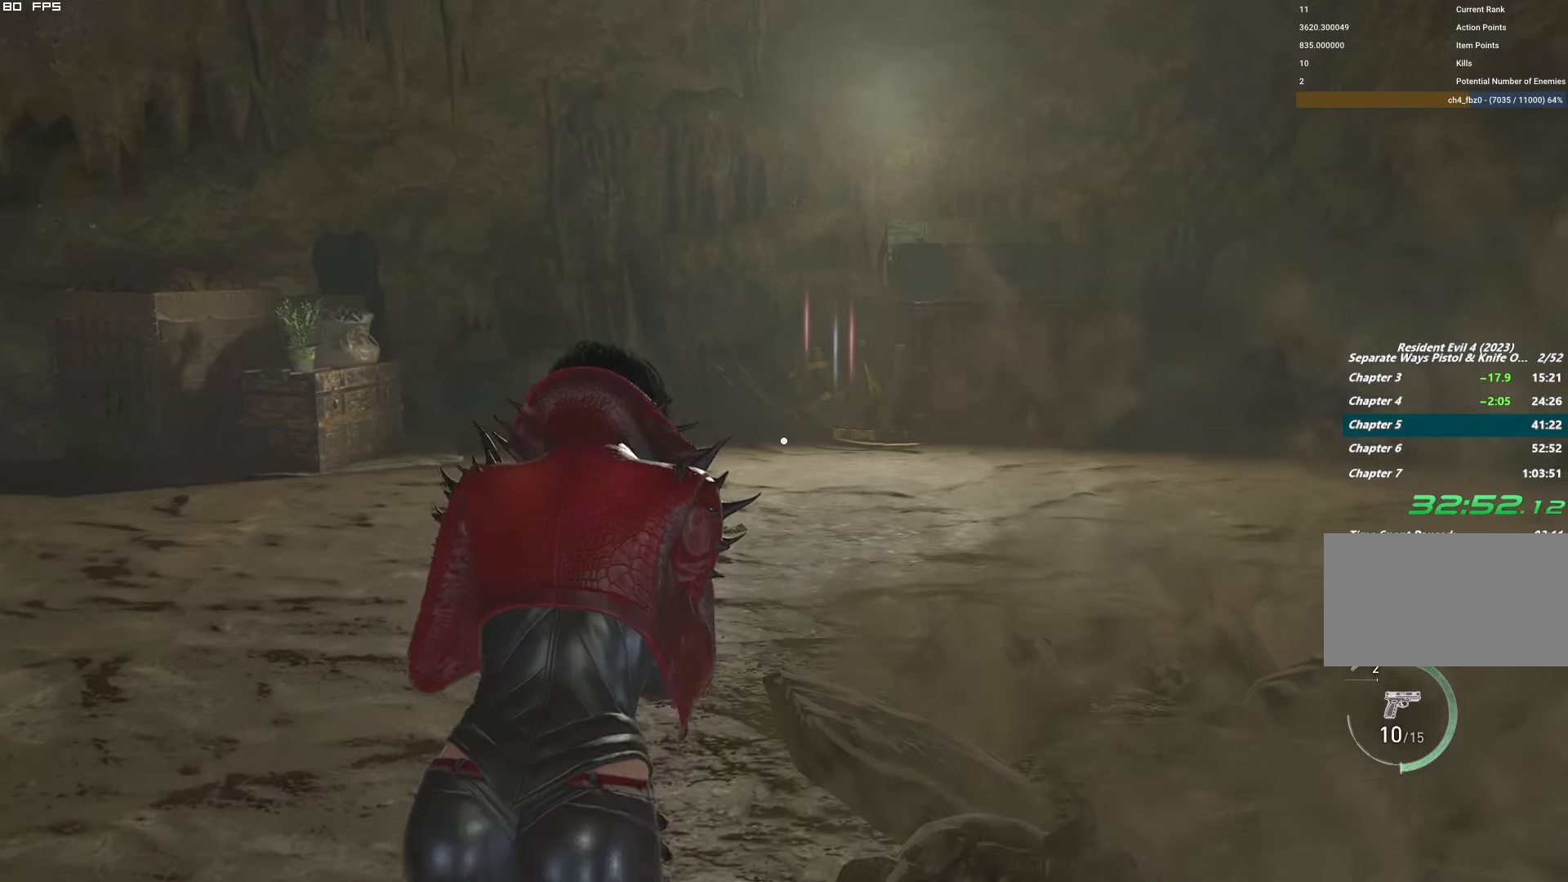
{"keys": ["w"], "mouse": [], "events": [[483, "shift", "up"]]}
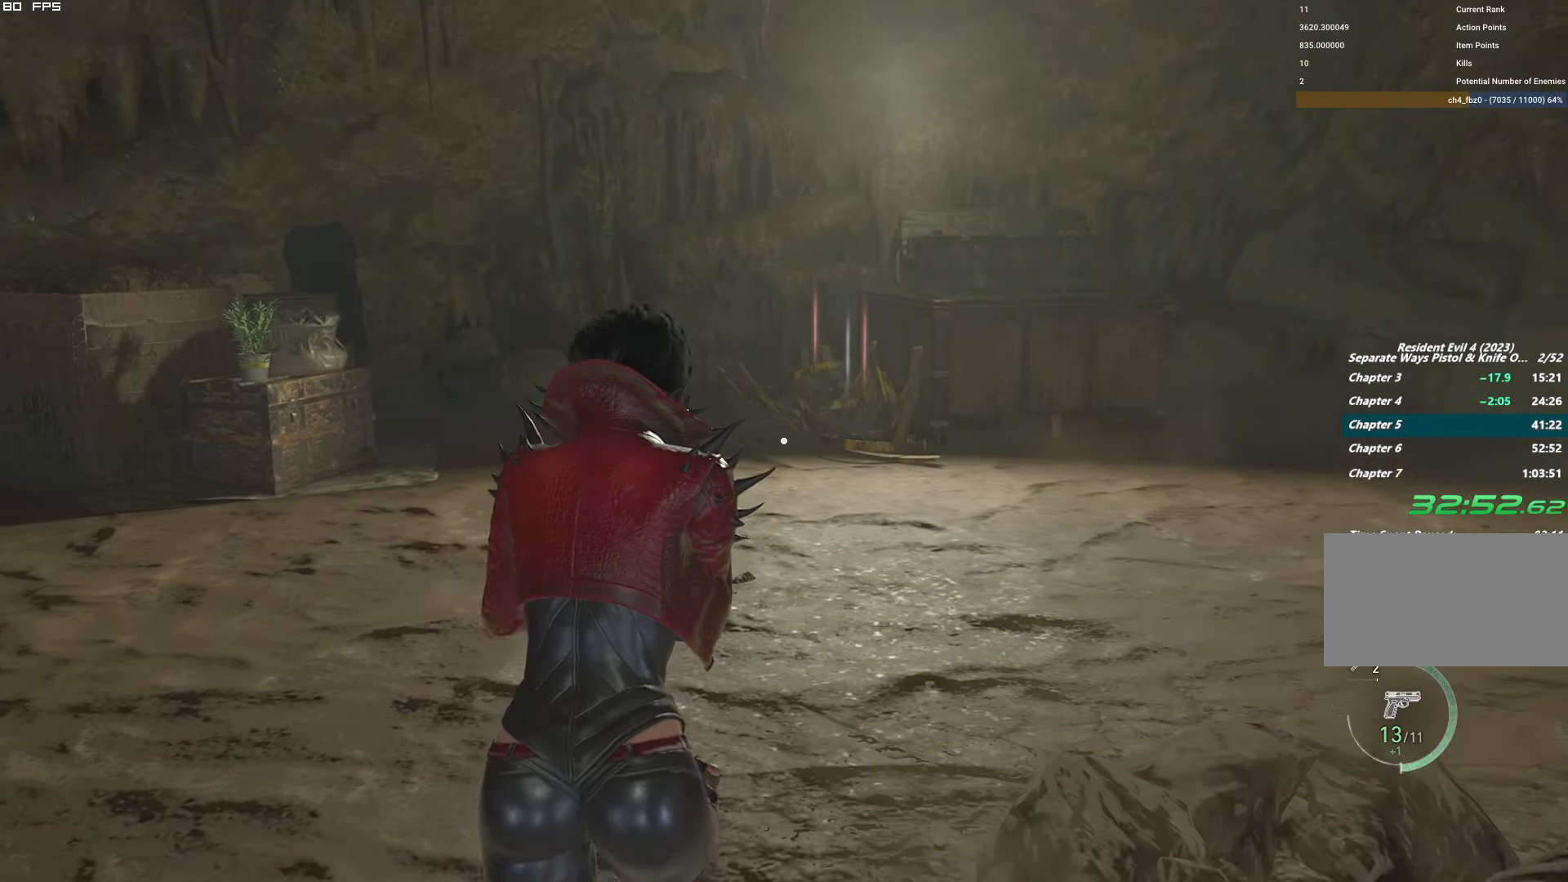
{"keys": ["a", "w"], "mouse": [], "events": [[467, "a", "down"]]}
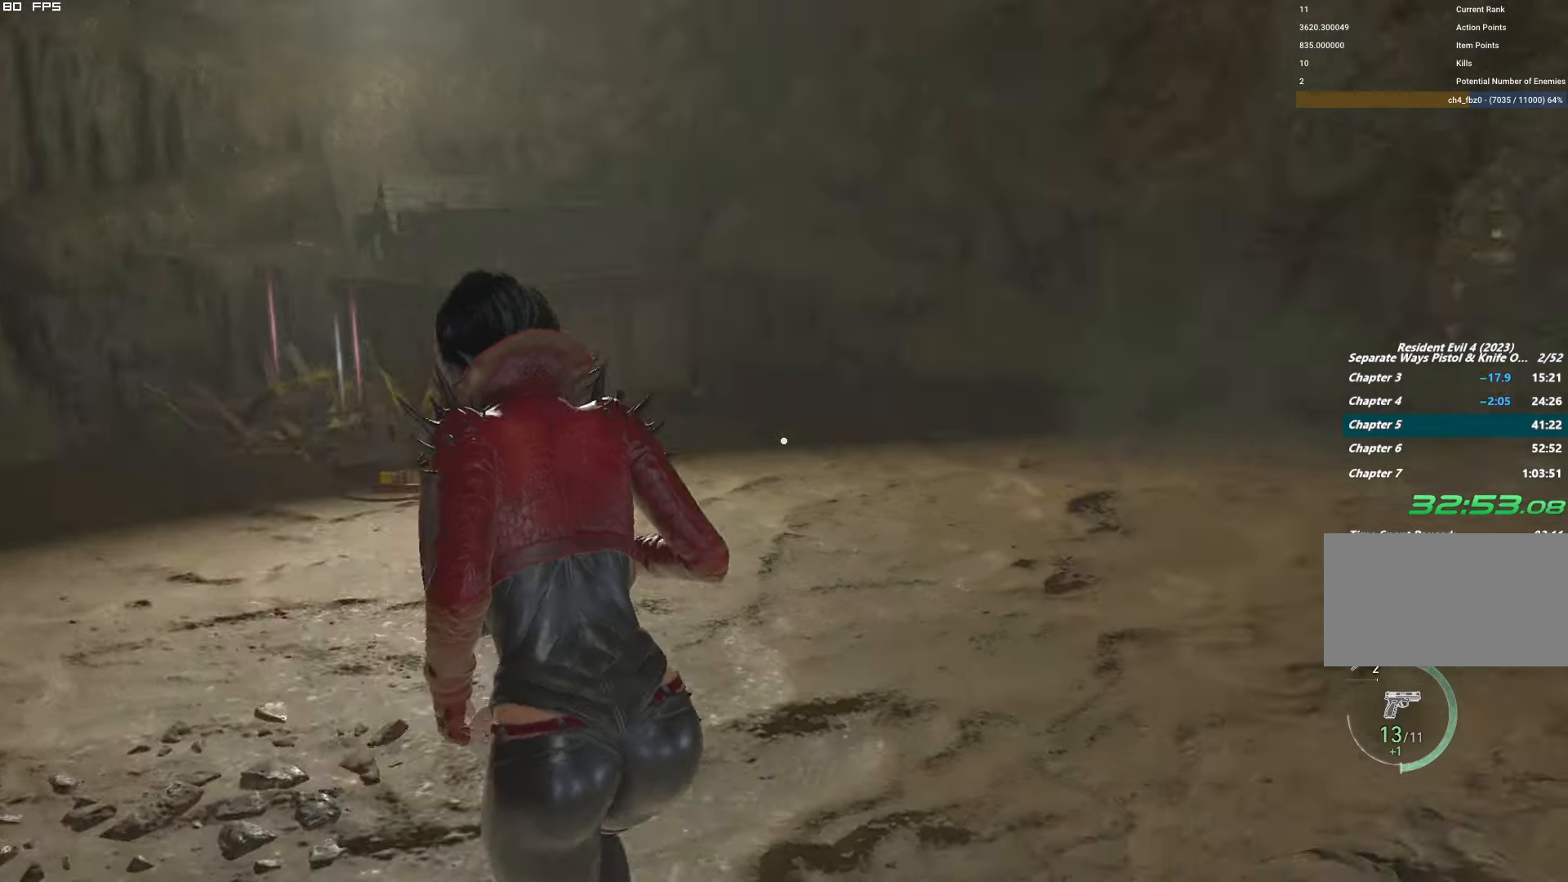
{"keys": ["s"], "mouse": [], "events": [[33, "w", "up"], [200, "s", "down"], [483, "a", "up"]]}
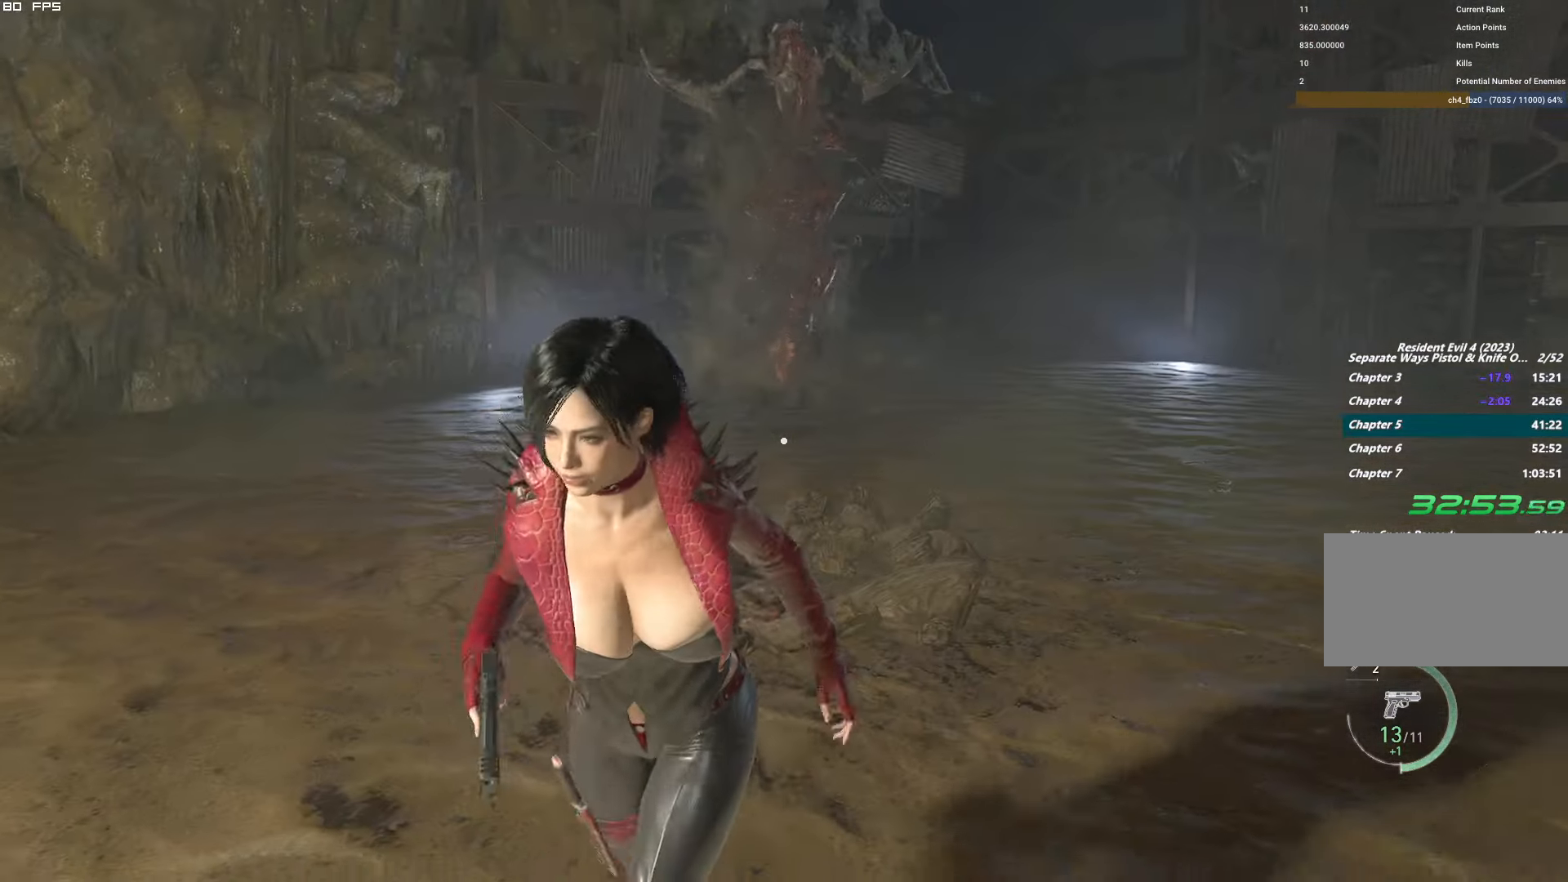
{"keys": ["s"], "mouse": ["right"], "events": [[17, "mouse_right", "down"], [317, "t", "down"], [417, "t", "up"]]}
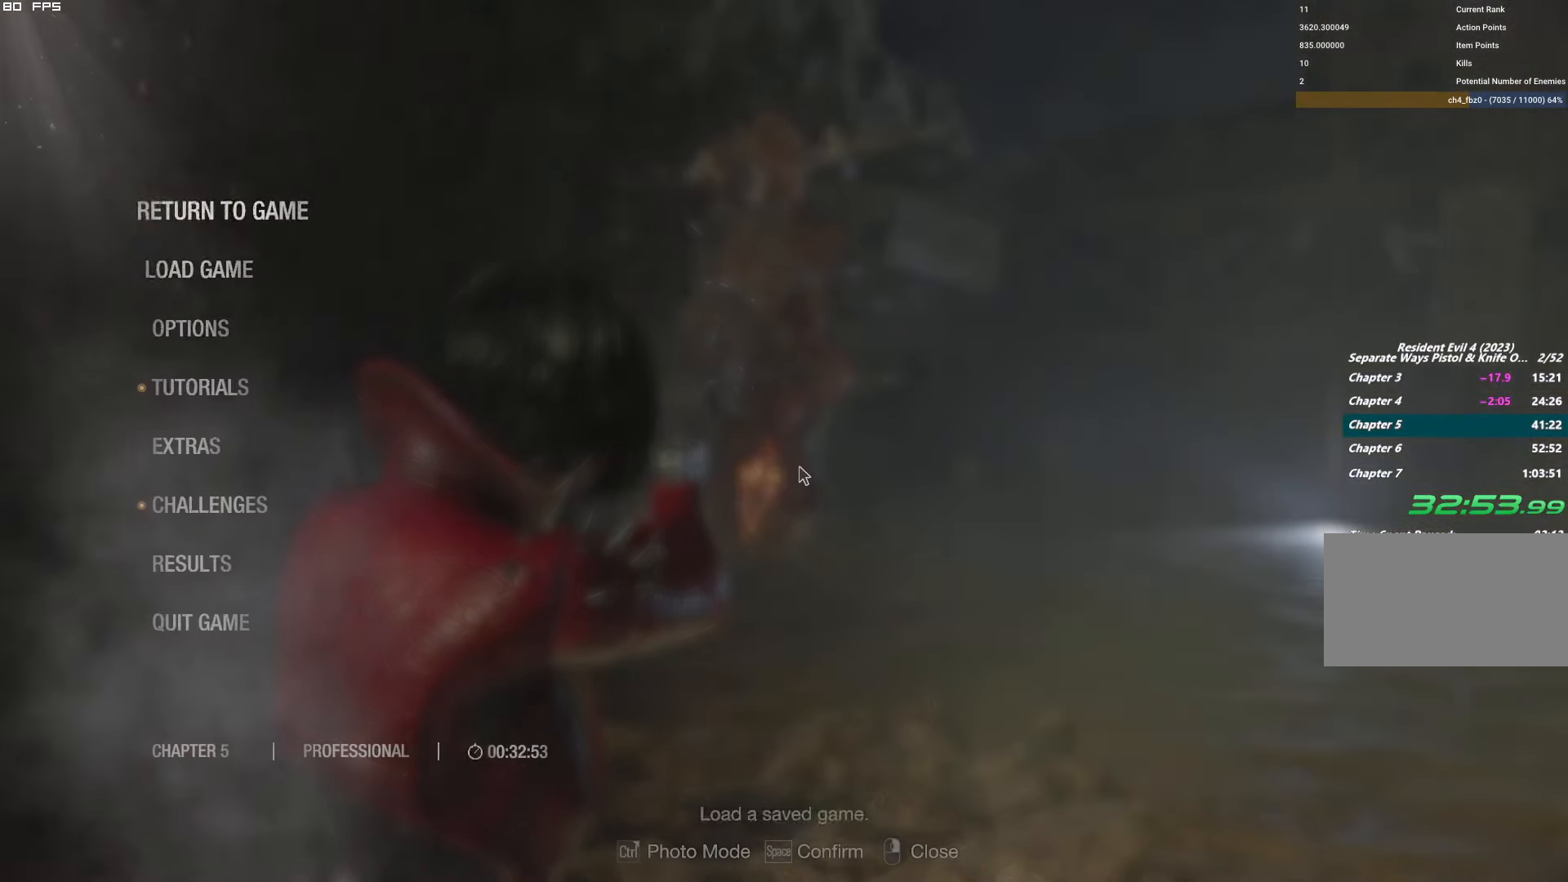
{"keys": ["a", "s"], "mouse": ["left", "right"], "events": [[183, "t", "down"], [300, "t", "up"], [400, "mouse_left", "down"], [483, "a", "down"]]}
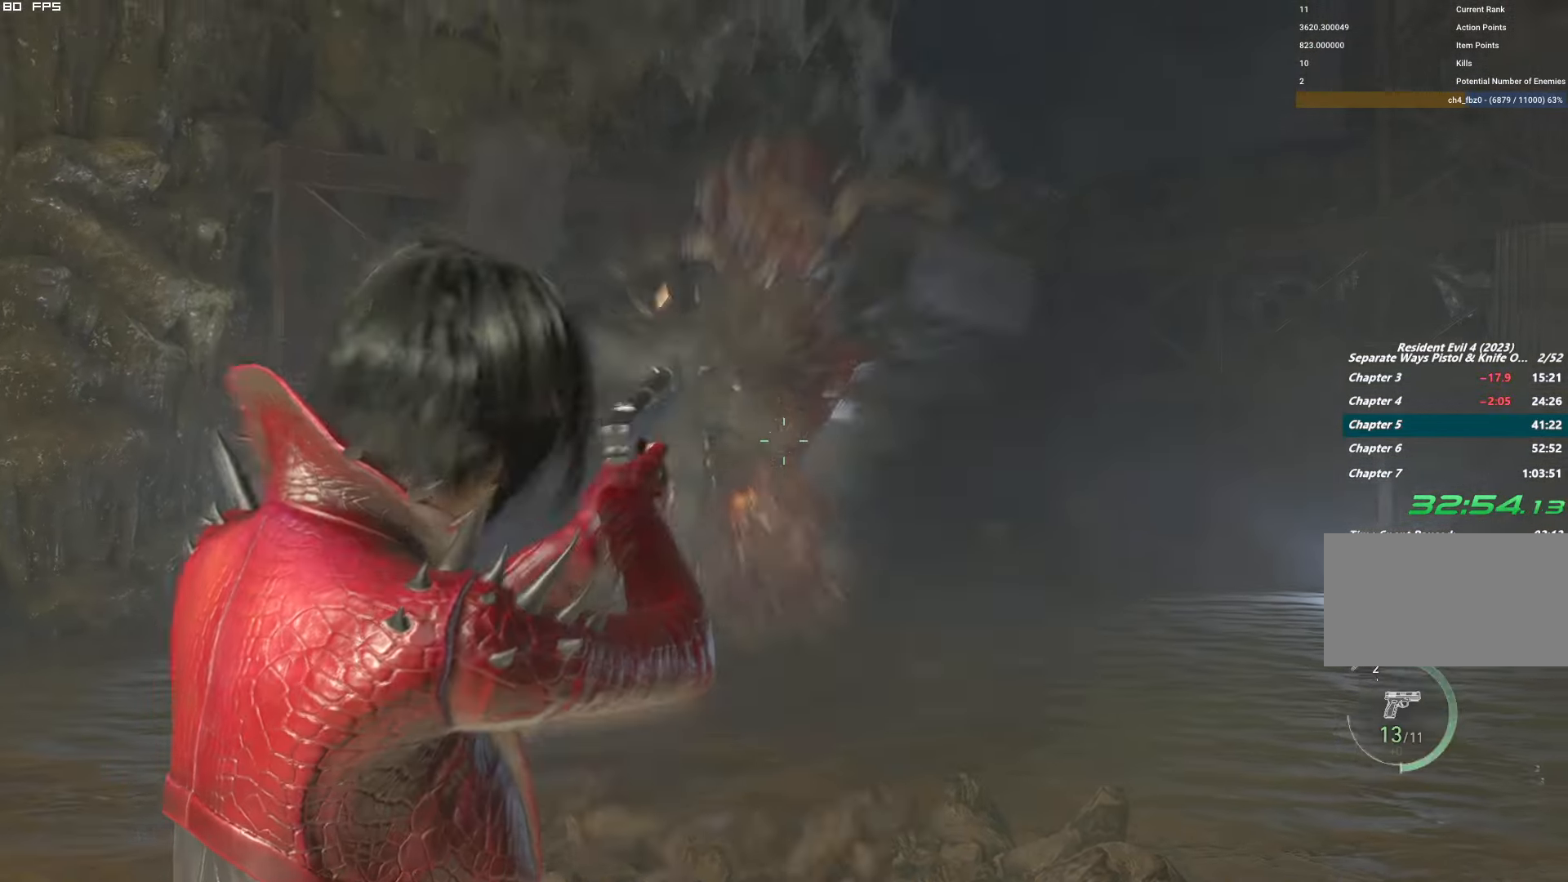
{"keys": ["s"], "mouse": ["right"]}
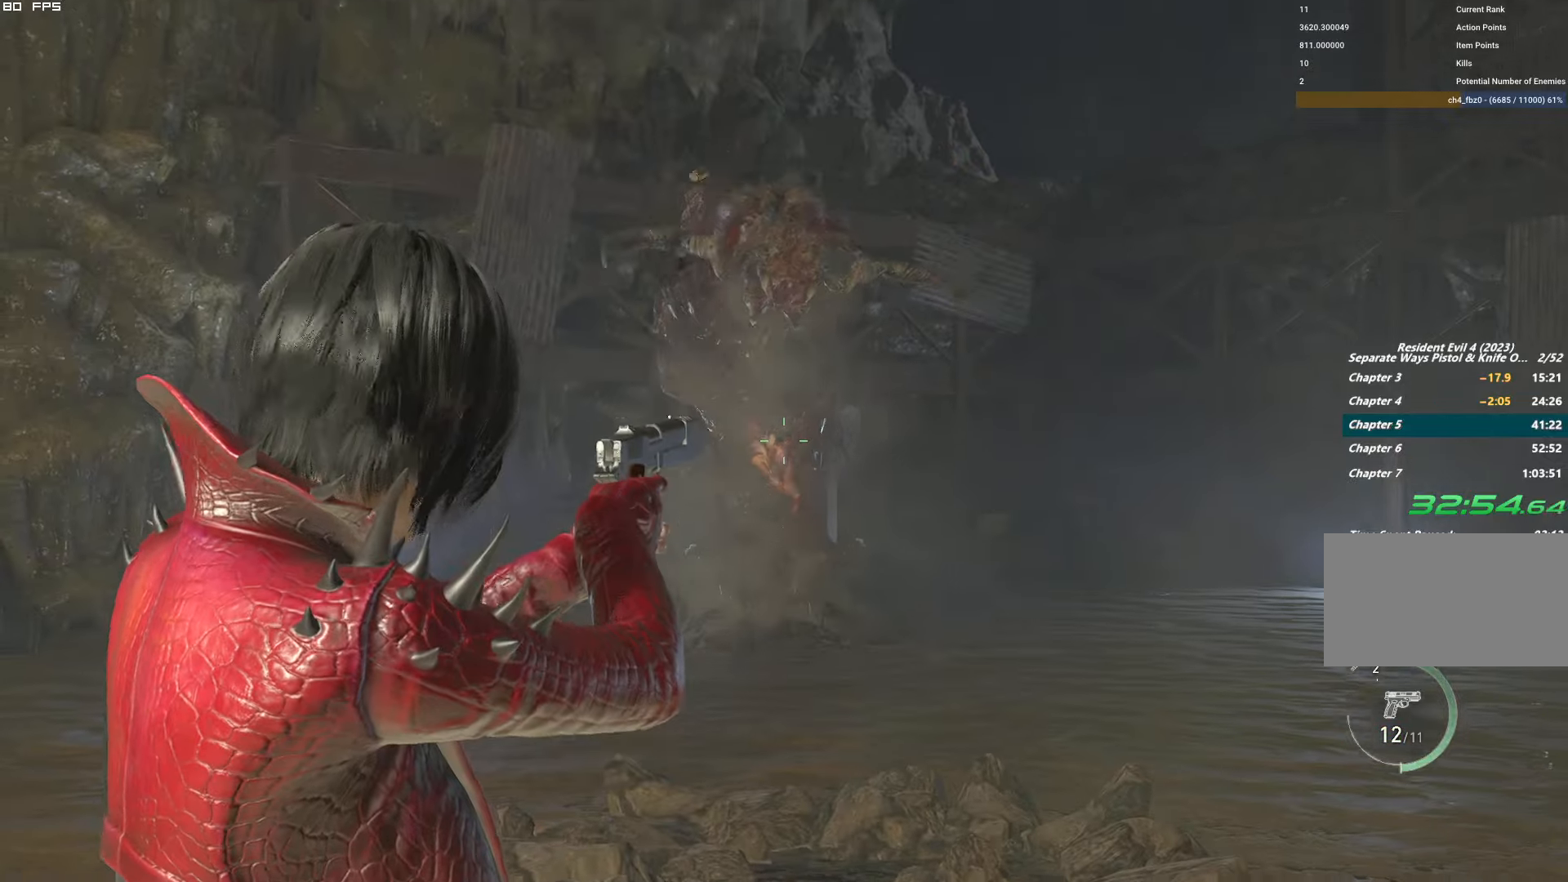
{"keys": ["s"], "mouse": ["right"]}